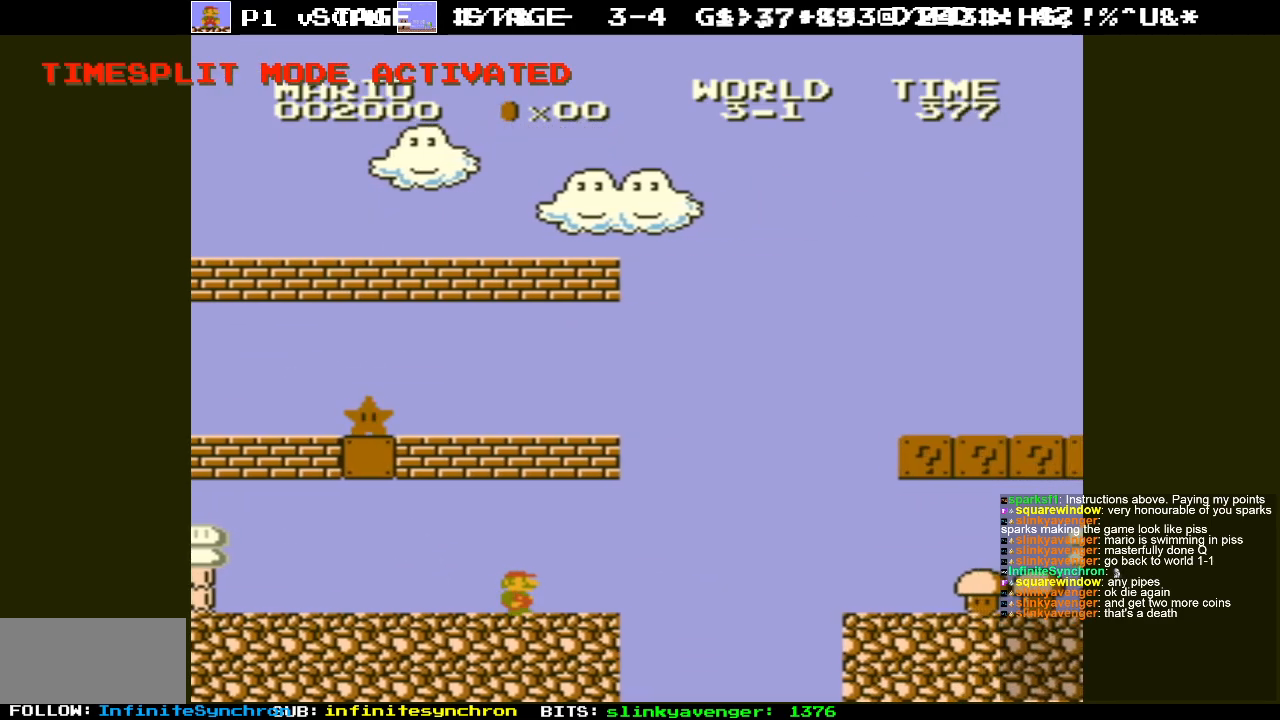
Gameplay with a controller (Nintendo layout); each line is a JSON object with the inputs held at the frame after it. "events" lists button and stick changes between this image and that frame as [ms after this image, input, new state], when the widget could be followed in between. Not read: L3 R3.
{"buttons": [], "events": [[250, "DPAD_RIGHT", "down"], [433, "DPAD_RIGHT", "up"]]}
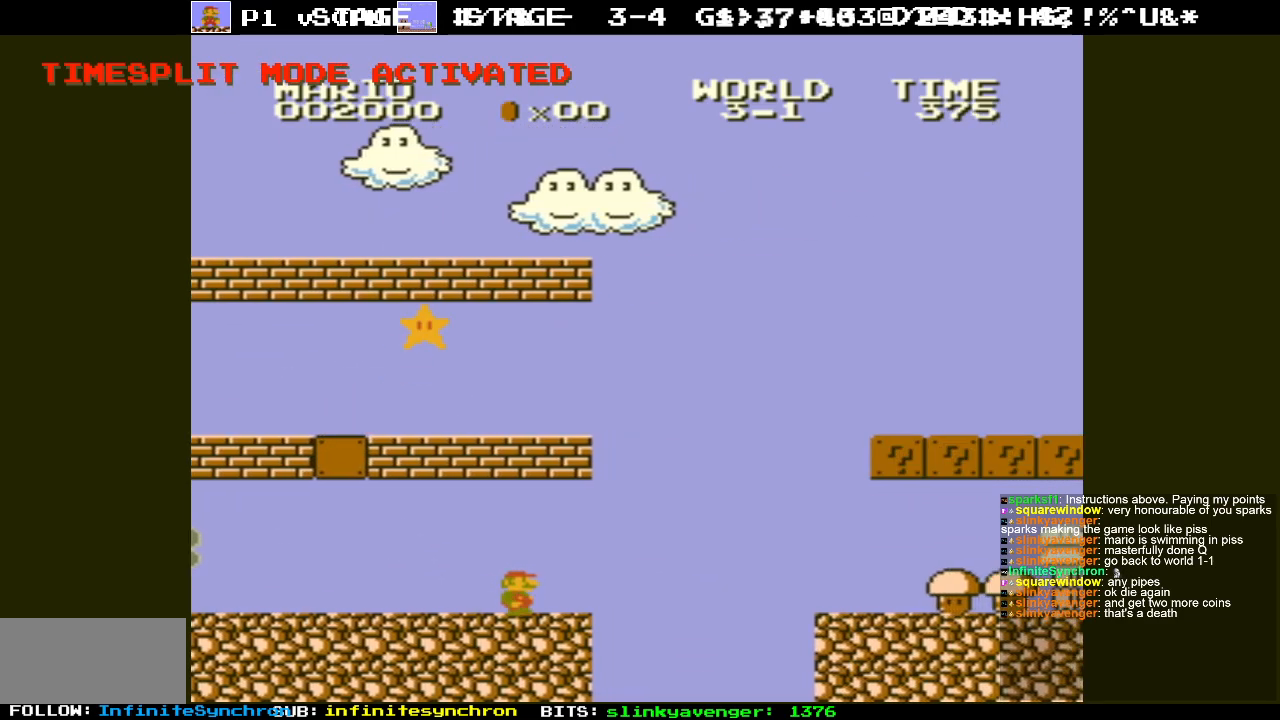
{"buttons": [], "events": [[67, "DPAD_RIGHT", "down"], [283, "DPAD_RIGHT", "up"]]}
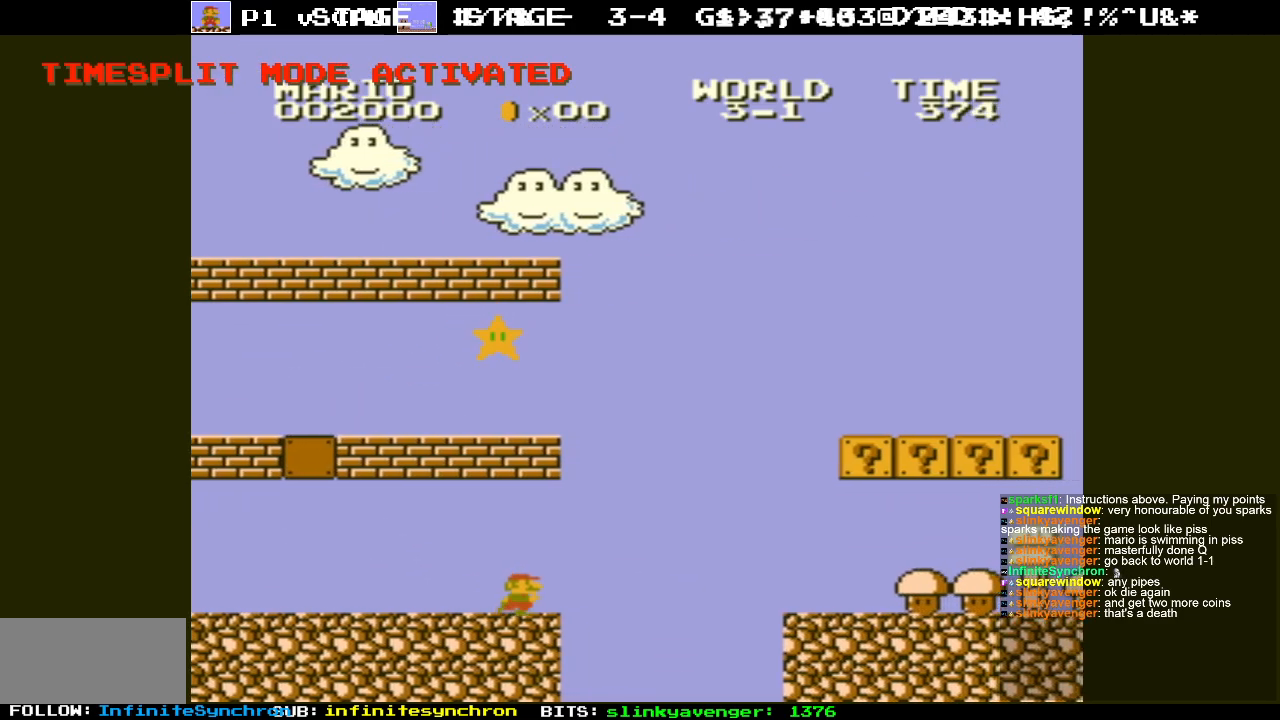
{"buttons": ["A", "DPAD_RIGHT"], "events": [[67, "DPAD_RIGHT", "down"], [433, "A", "down"]]}
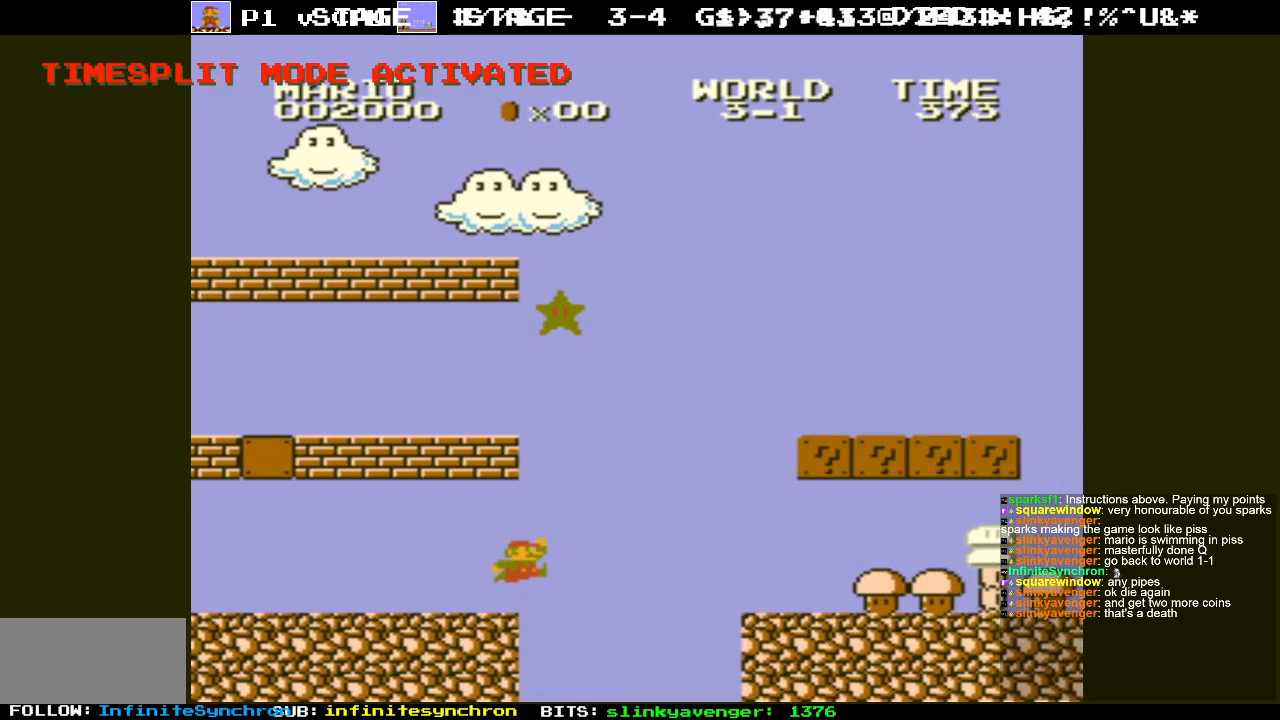
{"buttons": ["A", "DPAD_RIGHT"], "events": [[200, "DPAD_RIGHT", "up"], [400, "DPAD_RIGHT", "down"]]}
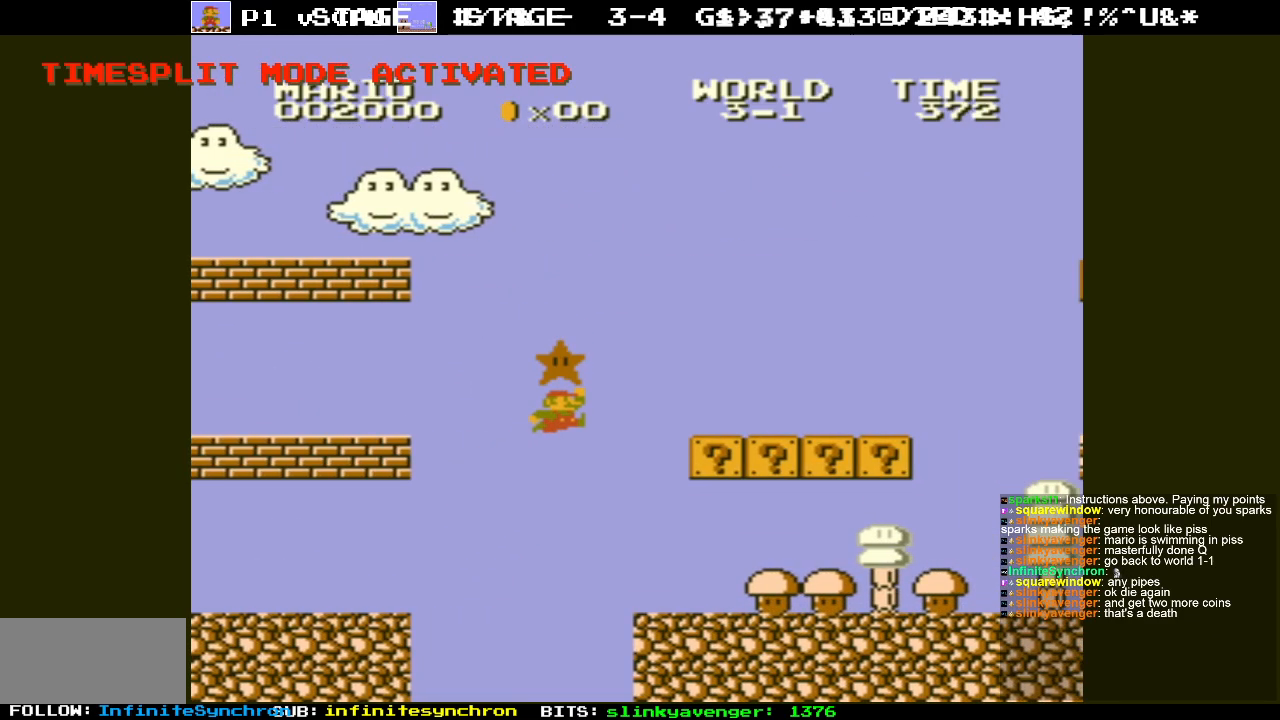
{"buttons": ["A", "DPAD_LEFT"], "events": [[100, "DPAD_RIGHT", "up"], [217, "A", "up"], [450, "DPAD_LEFT", "down"], [467, "A", "down"]]}
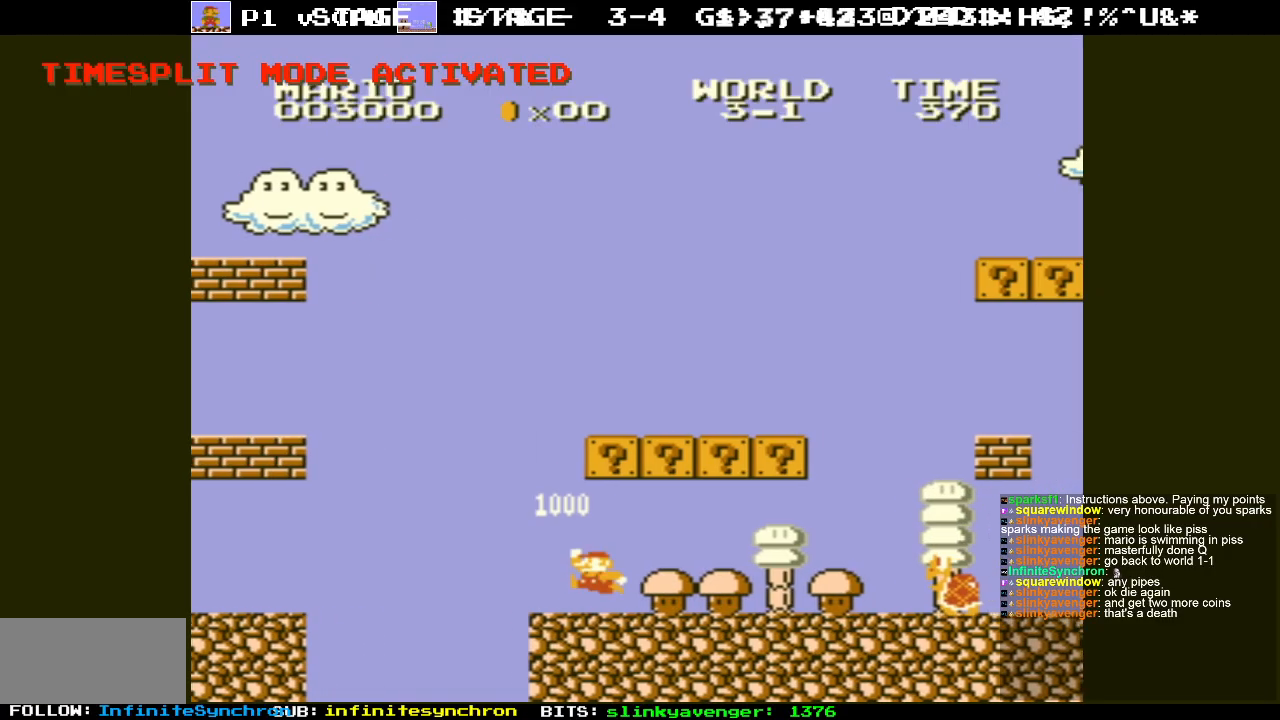
{"buttons": ["A", "DPAD_RIGHT"], "events": [[100, "DPAD_LEFT", "up"], [250, "A", "up"], [450, "DPAD_RIGHT", "down"], [467, "A", "down"]]}
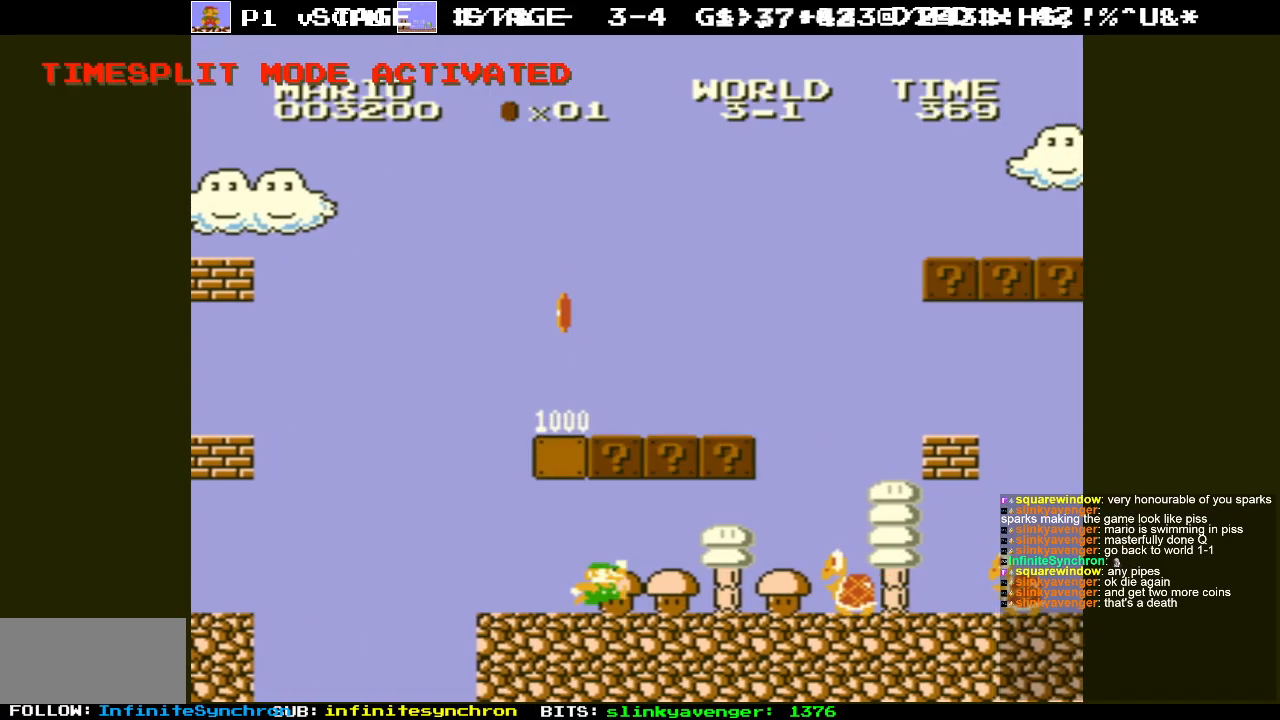
{"buttons": ["A", "DPAD_RIGHT"], "events": [[83, "DPAD_RIGHT", "up"], [283, "A", "up"], [400, "DPAD_RIGHT", "down"], [450, "A", "down"]]}
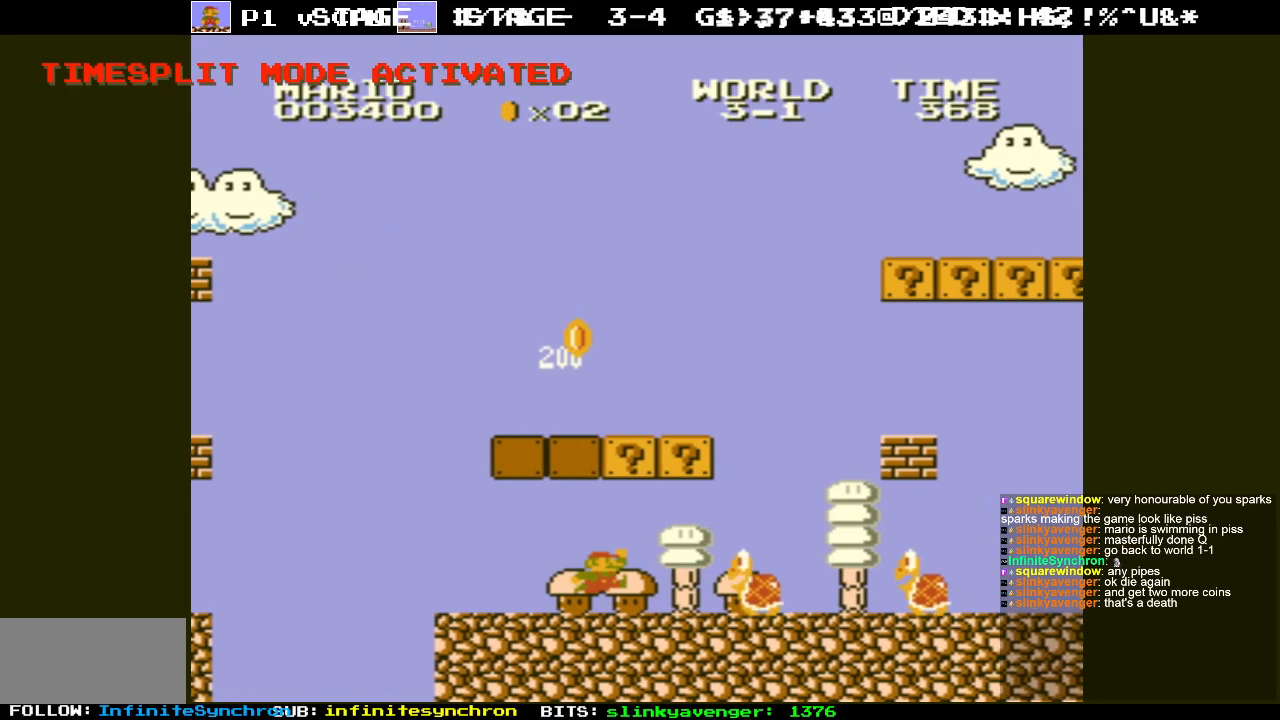
{"buttons": ["DPAD_RIGHT"], "events": [[50, "DPAD_RIGHT", "up"], [333, "A", "up"], [500, "DPAD_RIGHT", "down"]]}
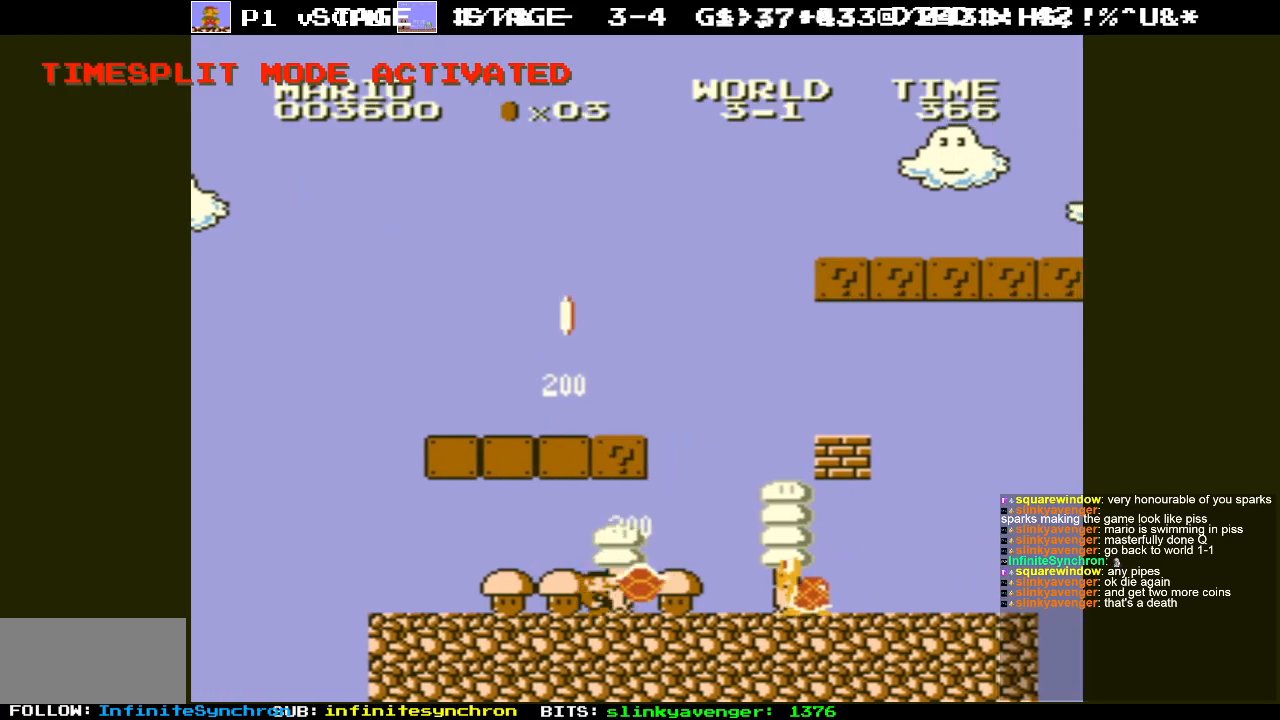
{"buttons": ["DPAD_RIGHT"], "events": [[33, "A", "down"], [100, "DPAD_RIGHT", "up"], [367, "A", "up"], [483, "DPAD_RIGHT", "down"]]}
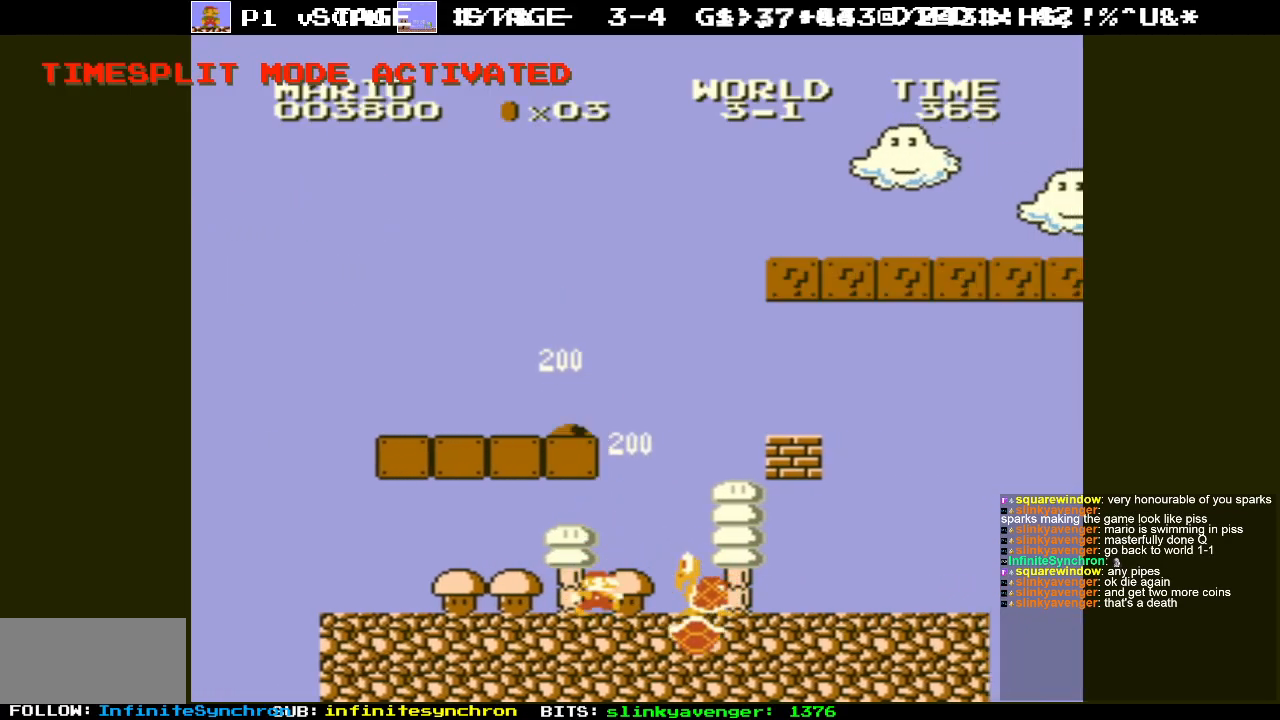
{"buttons": ["DPAD_RIGHT"], "events": [[250, "DPAD_RIGHT", "up"], [383, "DPAD_RIGHT", "down"]]}
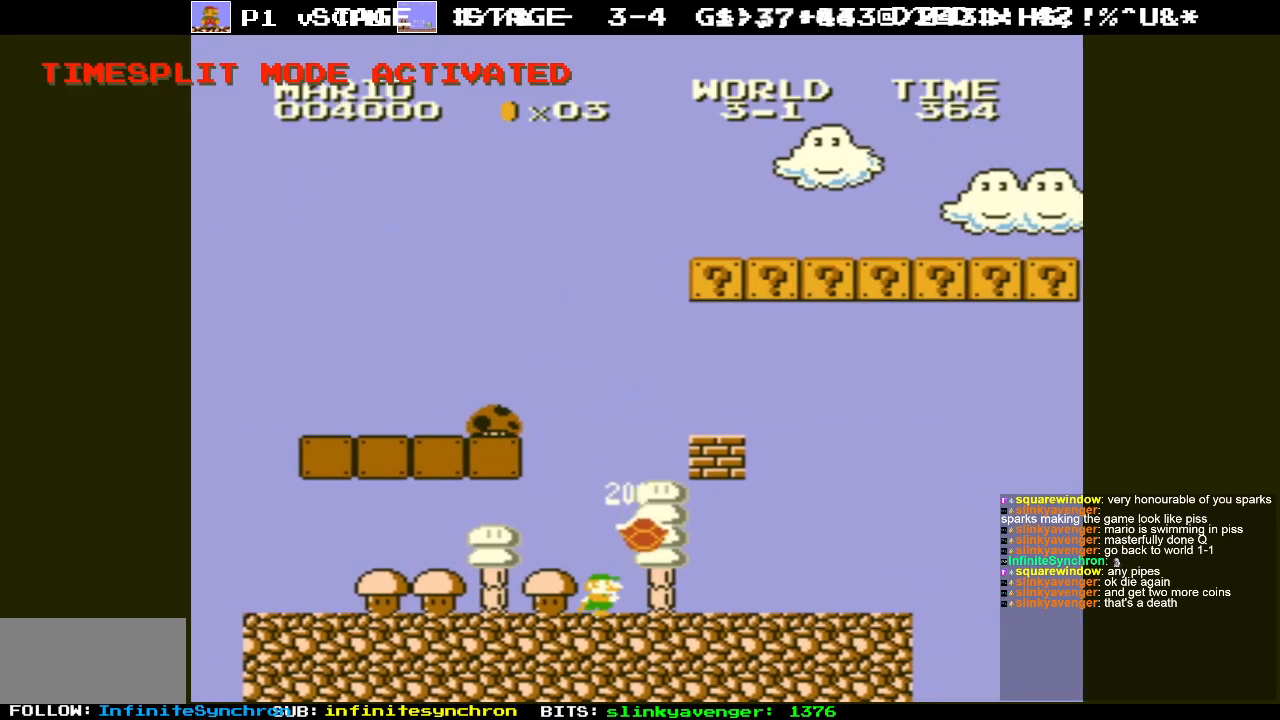
{"buttons": ["A"], "events": [[100, "DPAD_RIGHT", "up"], [200, "DPAD_LEFT", "down"], [233, "A", "down"], [367, "DPAD_LEFT", "up"]]}
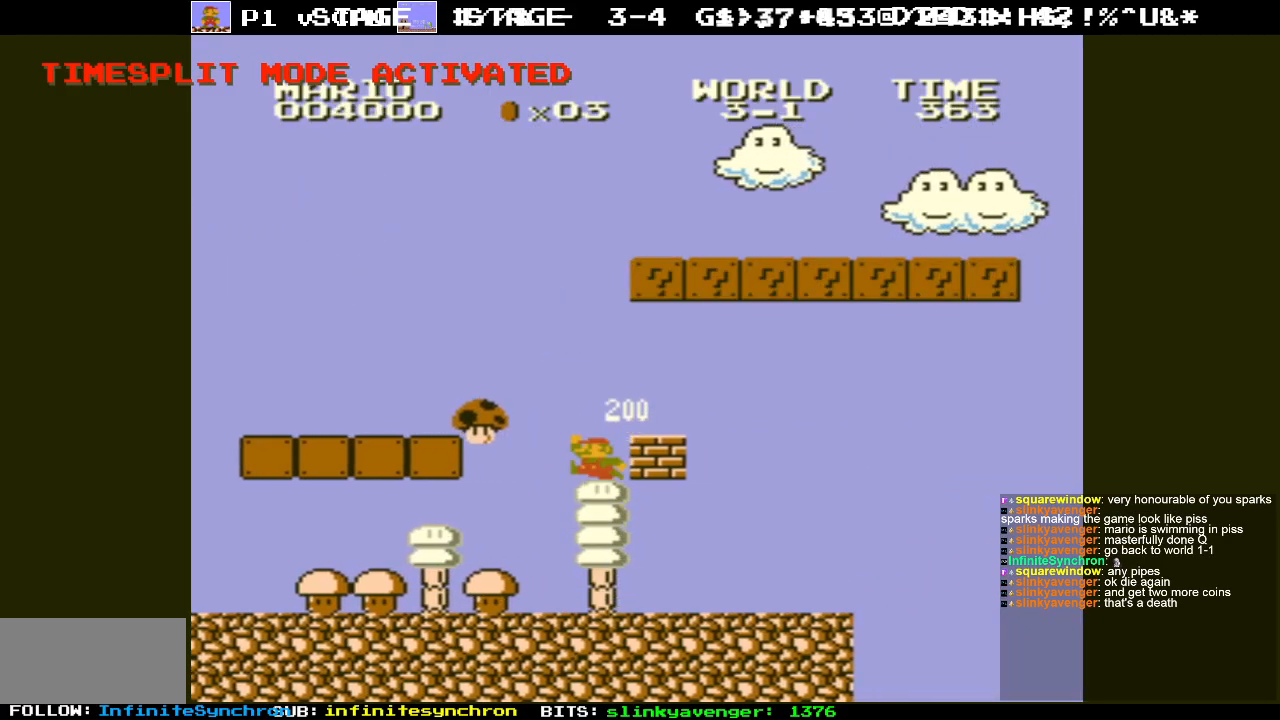
{"buttons": ["A", "DPAD_LEFT"], "events": [[17, "DPAD_RIGHT", "down"], [250, "A", "up"], [283, "DPAD_RIGHT", "up"], [417, "DPAD_LEFT", "down"], [450, "A", "down"]]}
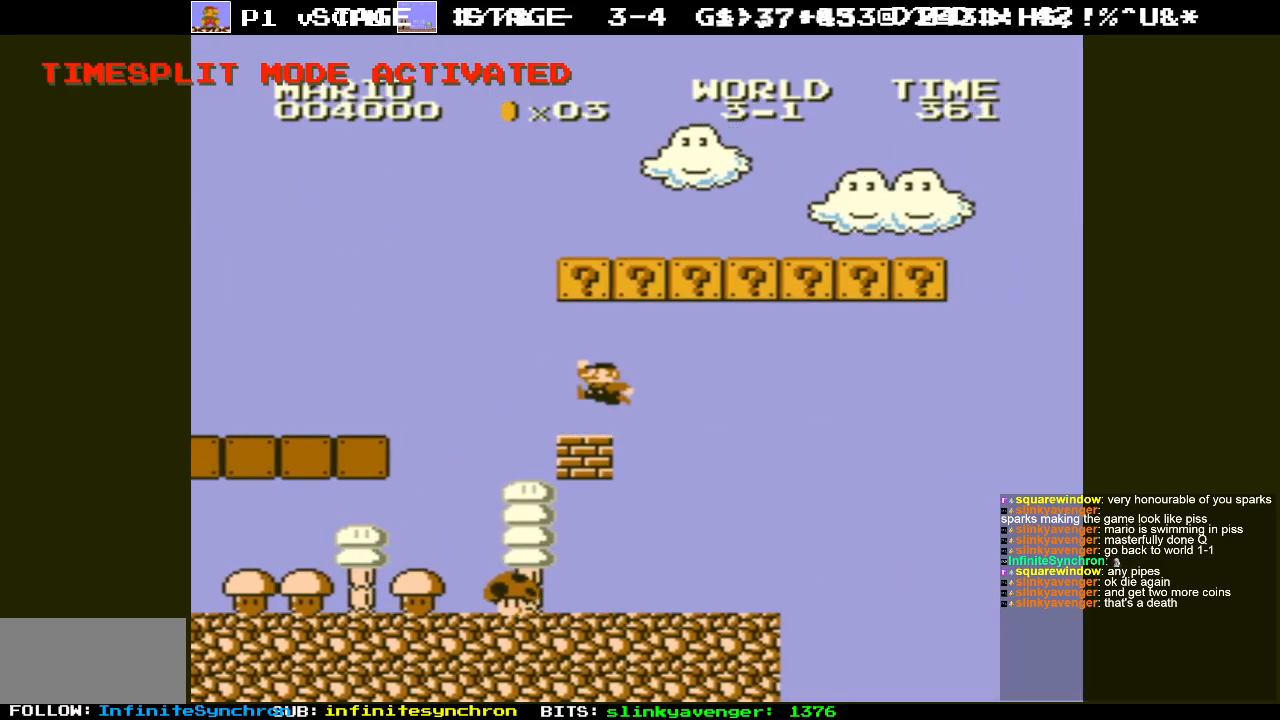
{"buttons": ["DPAD_RIGHT"], "events": [[217, "DPAD_LEFT", "up"], [300, "A", "up"], [400, "DPAD_RIGHT", "down"]]}
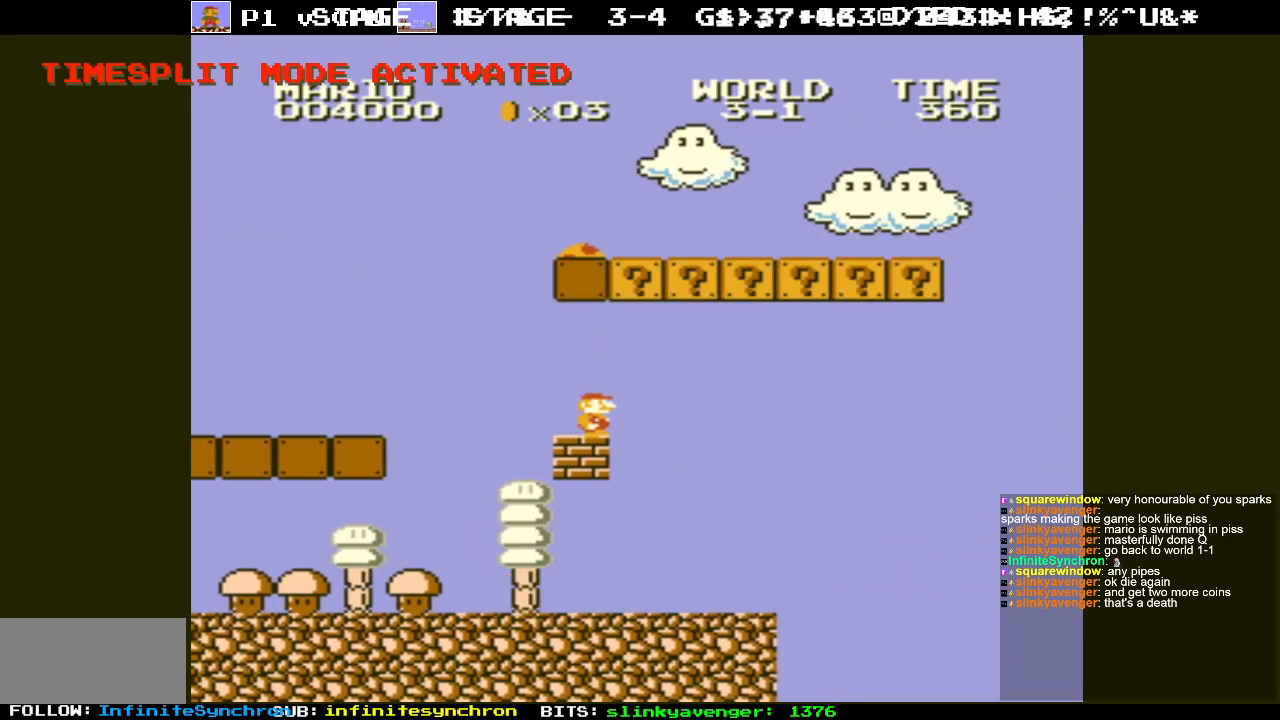
{"buttons": ["A", "DPAD_LEFT"], "events": [[133, "A", "down"], [233, "DPAD_RIGHT", "up"], [350, "DPAD_LEFT", "down"]]}
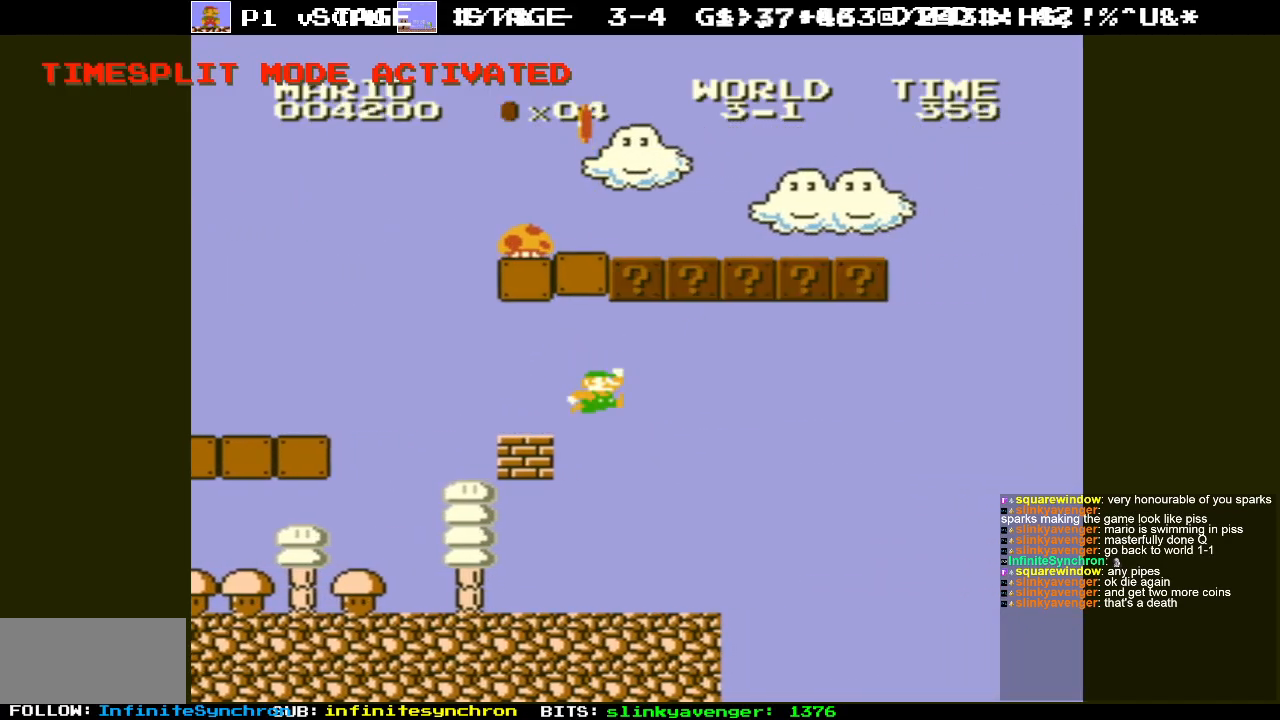
{"buttons": ["B", "DPAD_LEFT"], "events": [[17, "A", "up"], [33, "DPAD_LEFT", "up"], [250, "B", "down"], [250, "DPAD_LEFT", "down"]]}
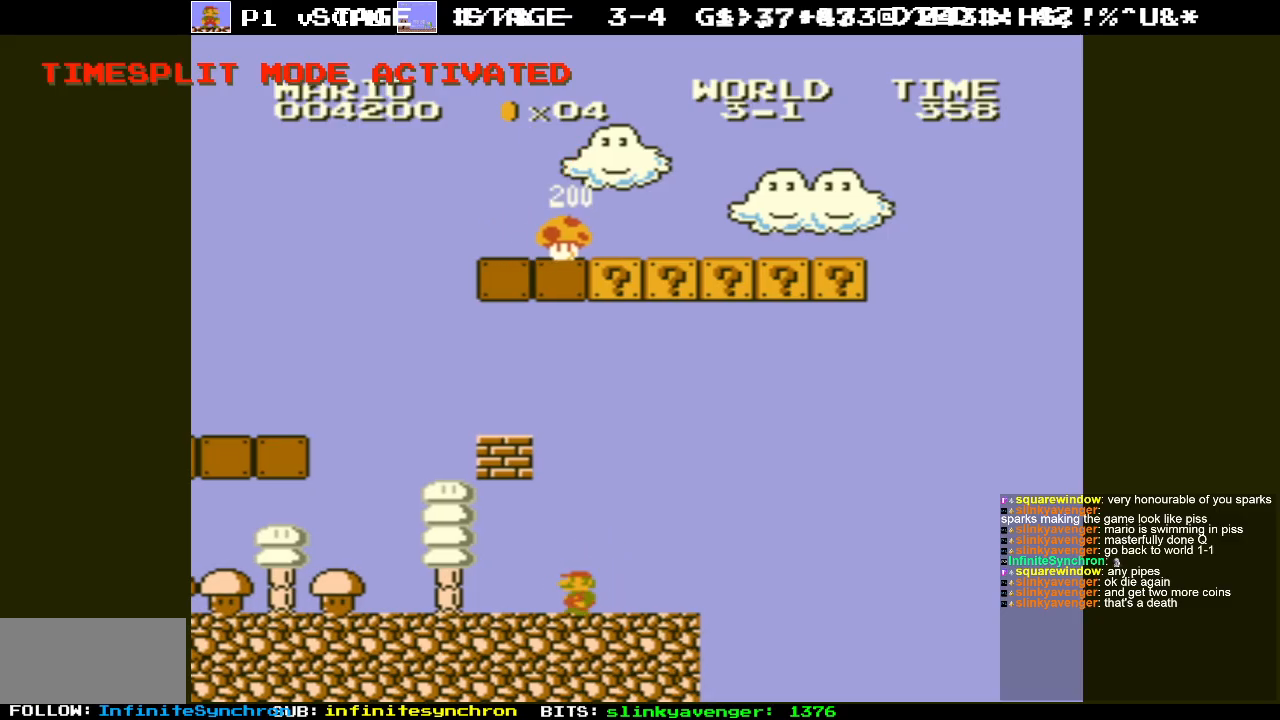
{"buttons": ["B", "DPAD_RIGHT"], "events": [[200, "DPAD_LEFT", "up"], [400, "DPAD_RIGHT", "down"]]}
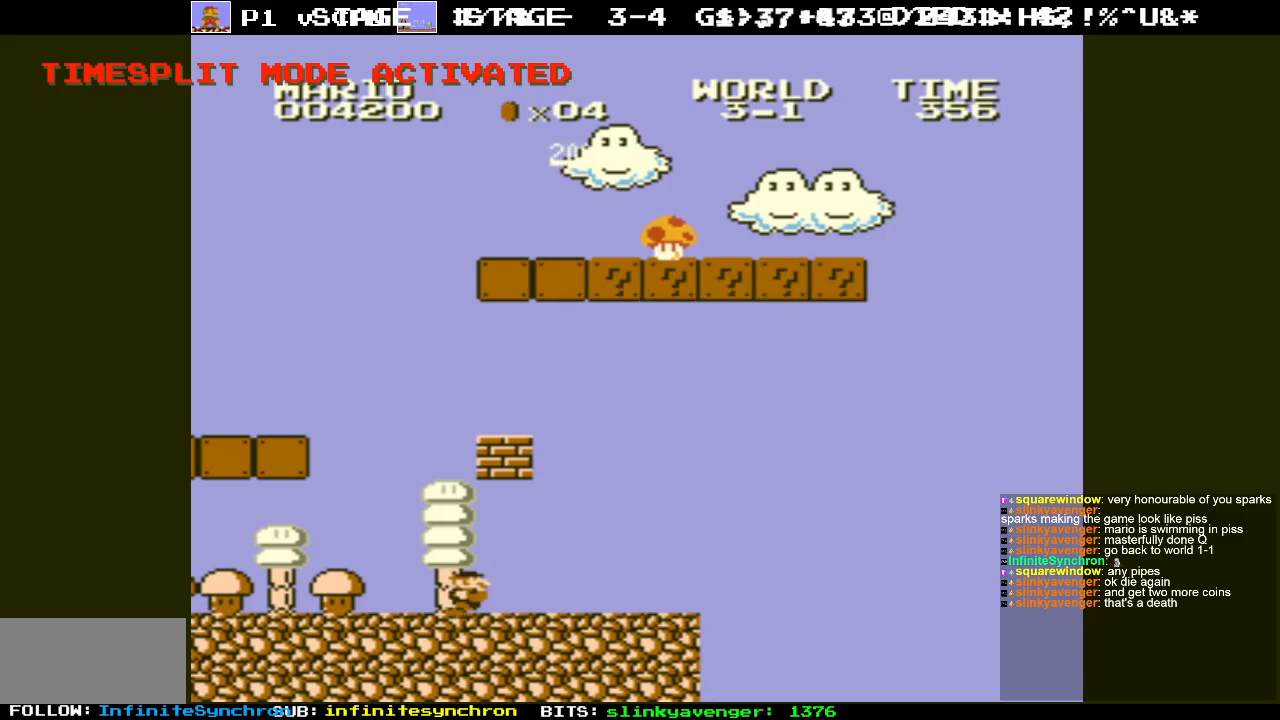
{"buttons": ["B", "DPAD_RIGHT"], "events": [[50, "DPAD_RIGHT", "up"], [183, "DPAD_RIGHT", "down"]]}
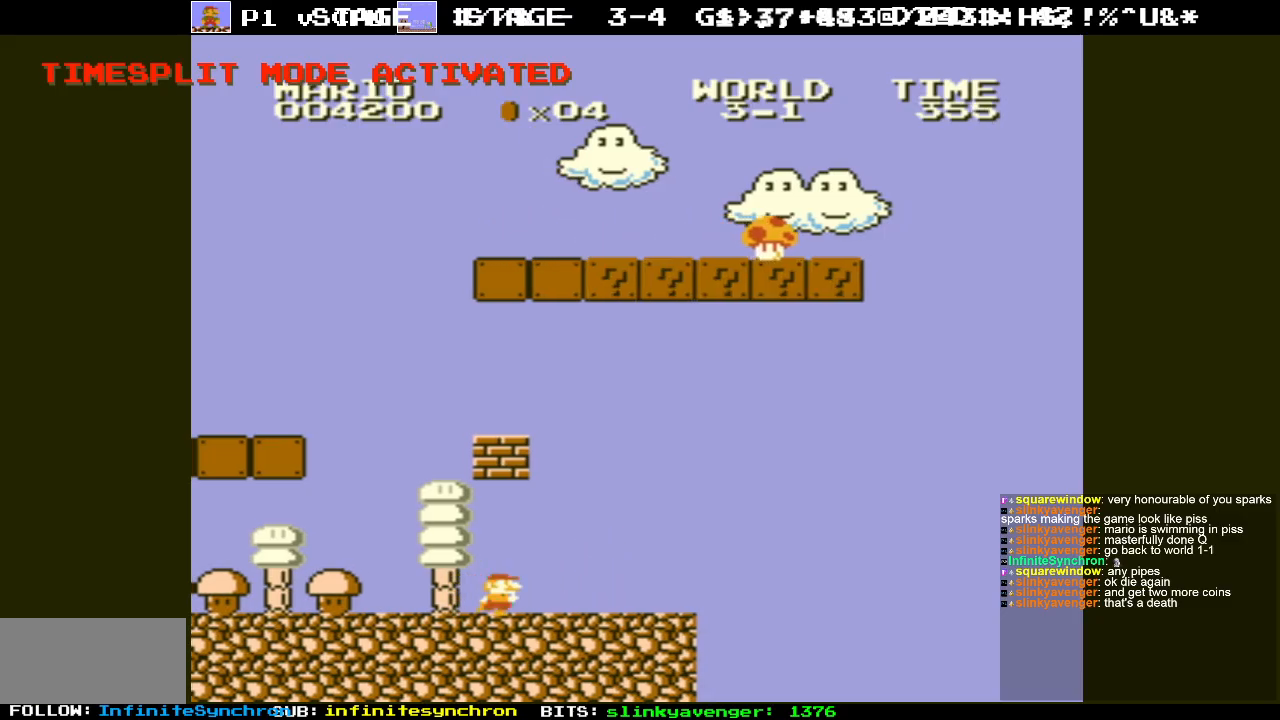
{"buttons": ["A", "B", "DPAD_RIGHT"], "events": [[467, "A", "down"]]}
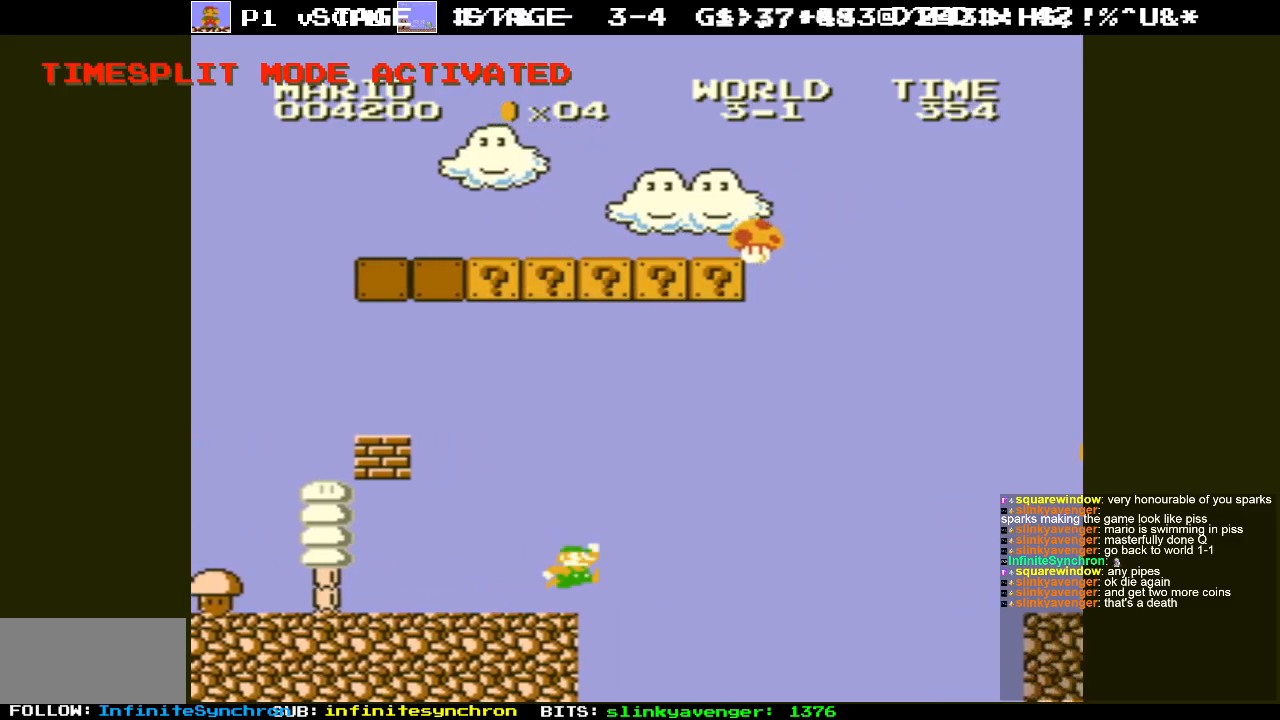
{"buttons": ["B", "DPAD_RIGHT"], "events": [[300, "A", "up"]]}
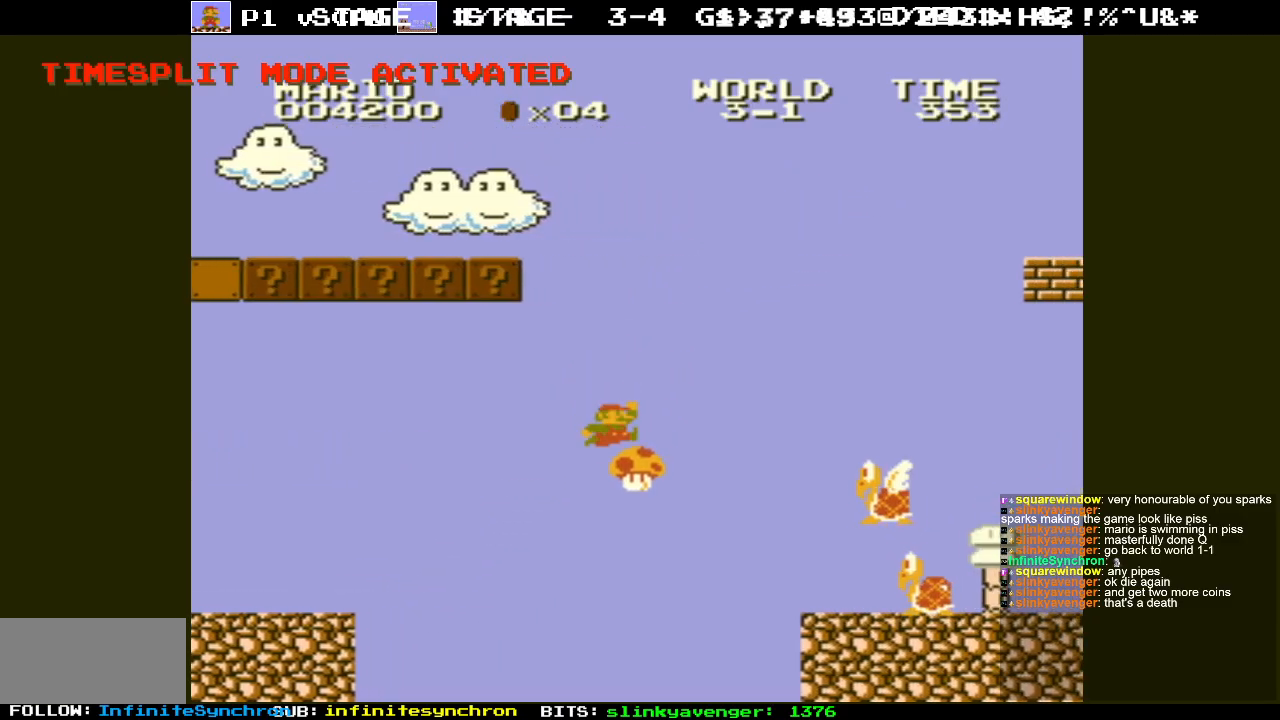
{"buttons": ["B", "DPAD_RIGHT"], "events": [[250, "A", "down"], [433, "A", "up"]]}
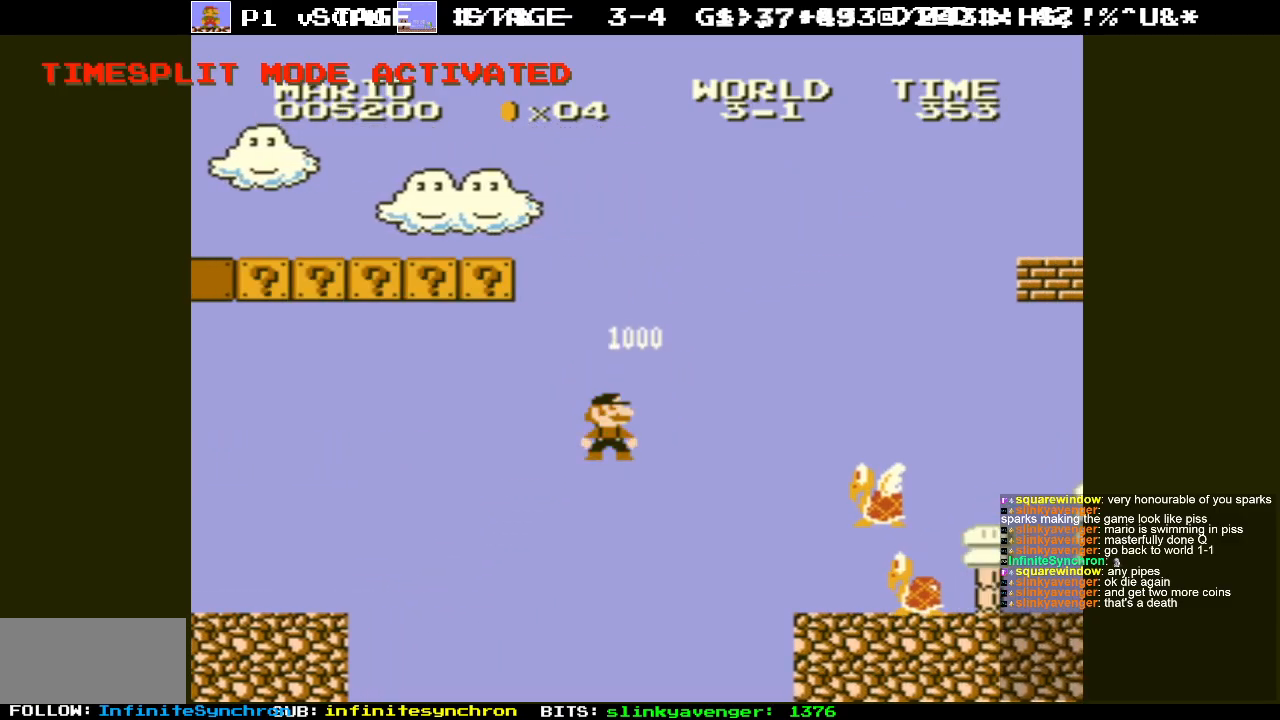
{"buttons": ["A", "B", "DPAD_RIGHT"], "events": [[33, "A", "down"]]}
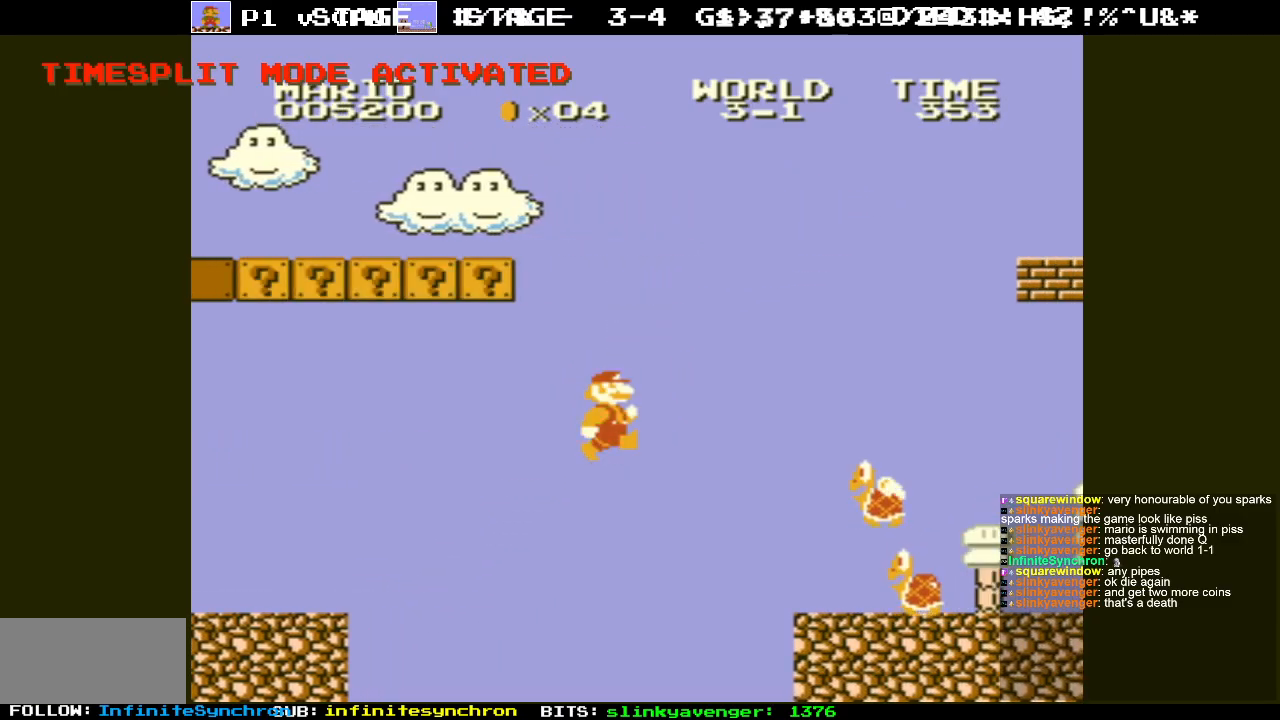
{"buttons": ["B", "DPAD_LEFT"], "events": [[400, "DPAD_RIGHT", "up"], [400, "DPAD_UP", "down"], [417, "A", "up"], [417, "DPAD_LEFT", "down"], [417, "DPAD_UP", "up"]]}
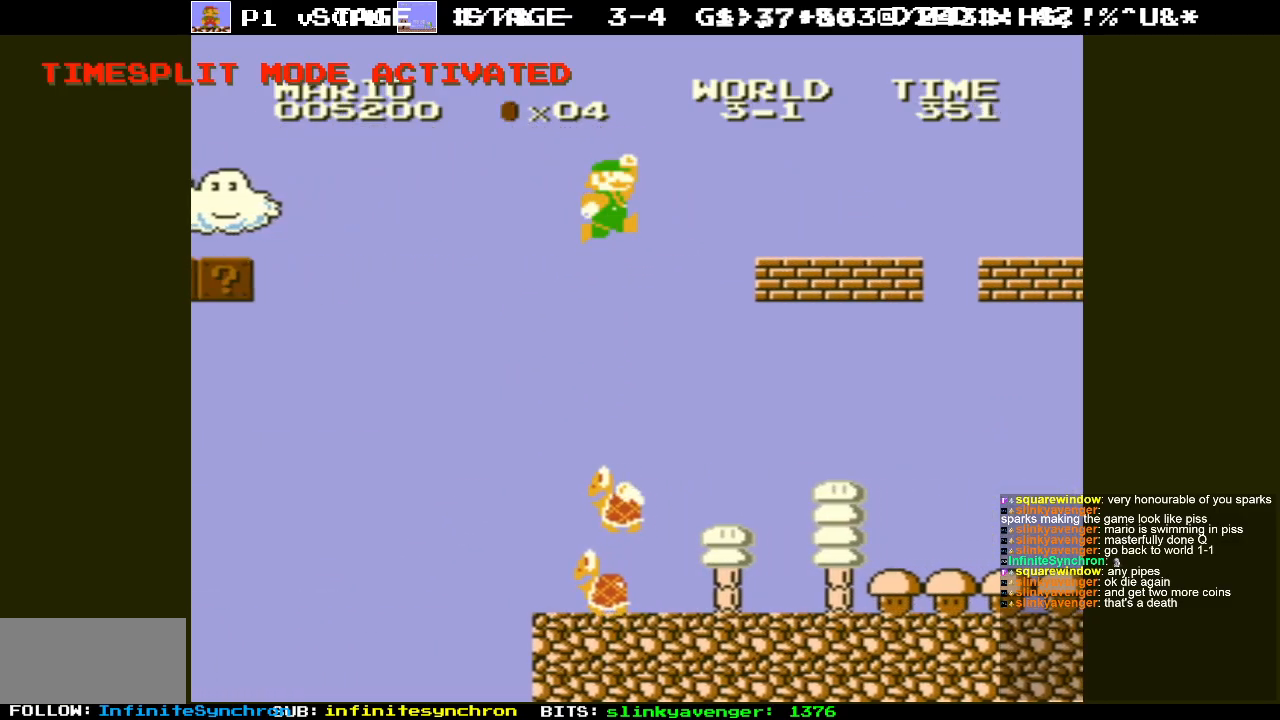
{"buttons": ["DPAD_LEFT"], "events": [[450, "B", "up"]]}
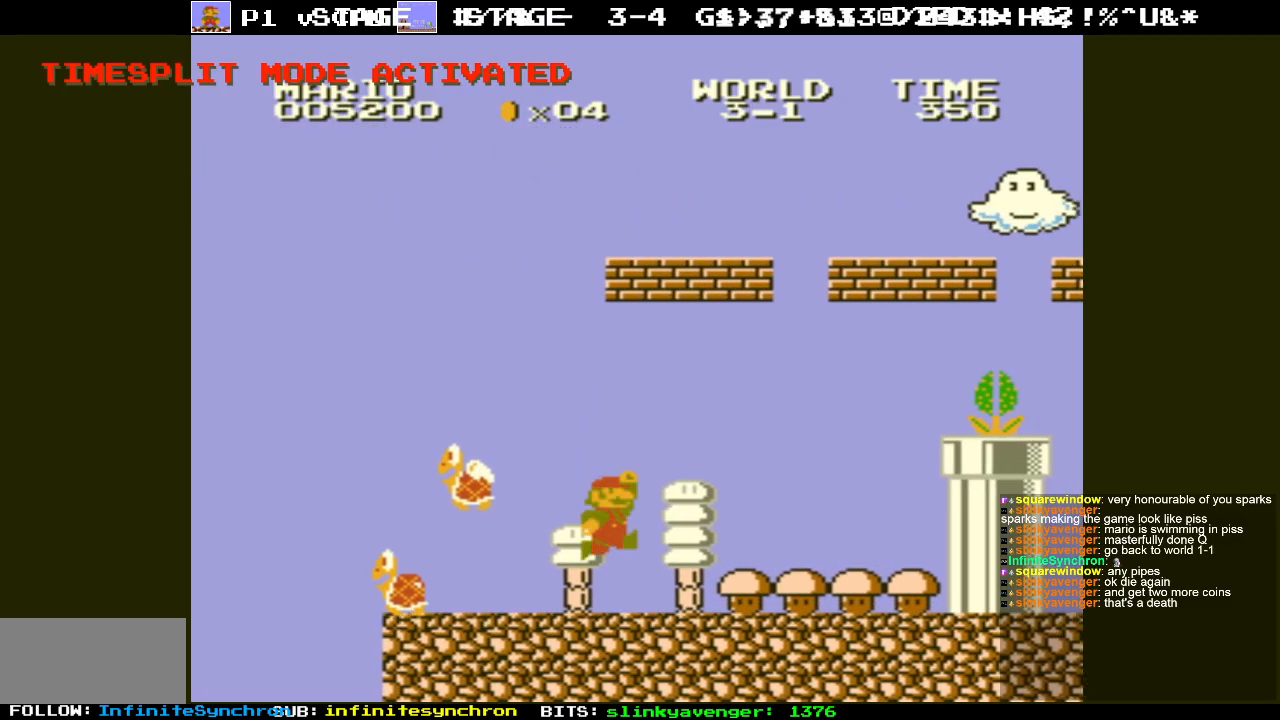
{"buttons": ["A", "DPAD_LEFT"], "events": [[433, "A", "down"]]}
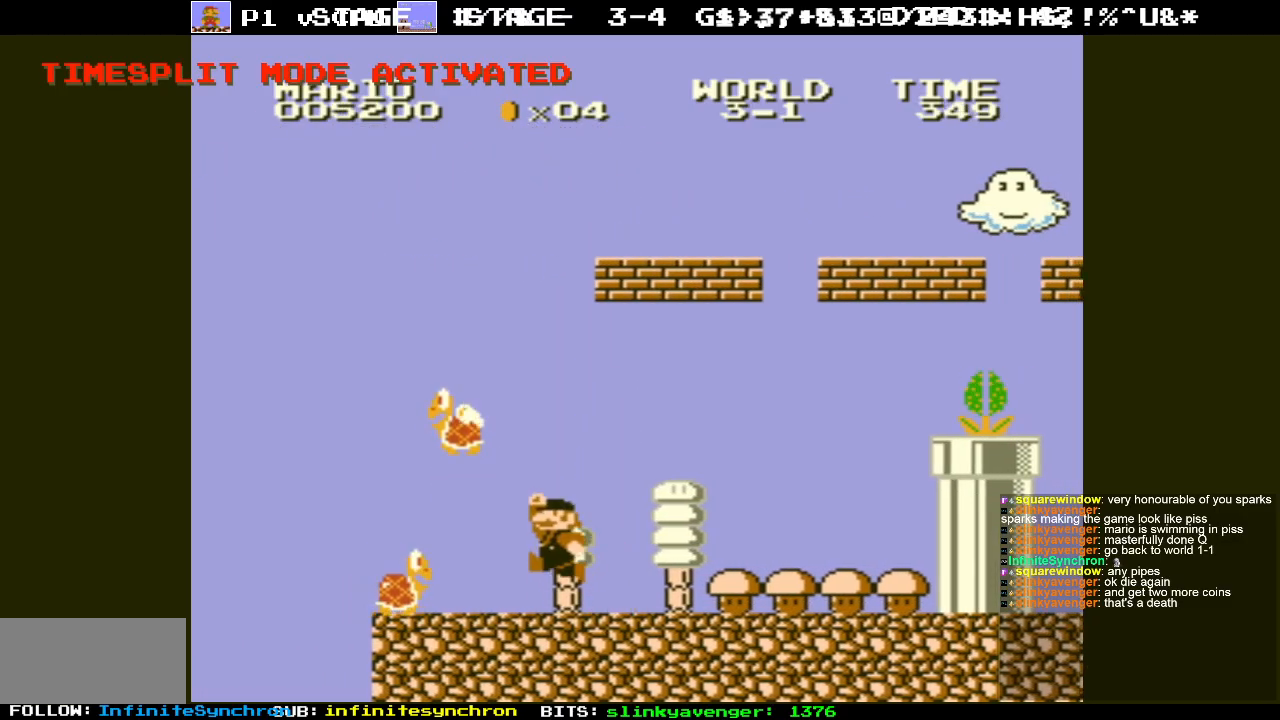
{"buttons": [], "events": [[17, "DPAD_LEFT", "up"], [150, "DPAD_RIGHT", "down"], [383, "DPAD_RIGHT", "up"], [450, "A", "up"]]}